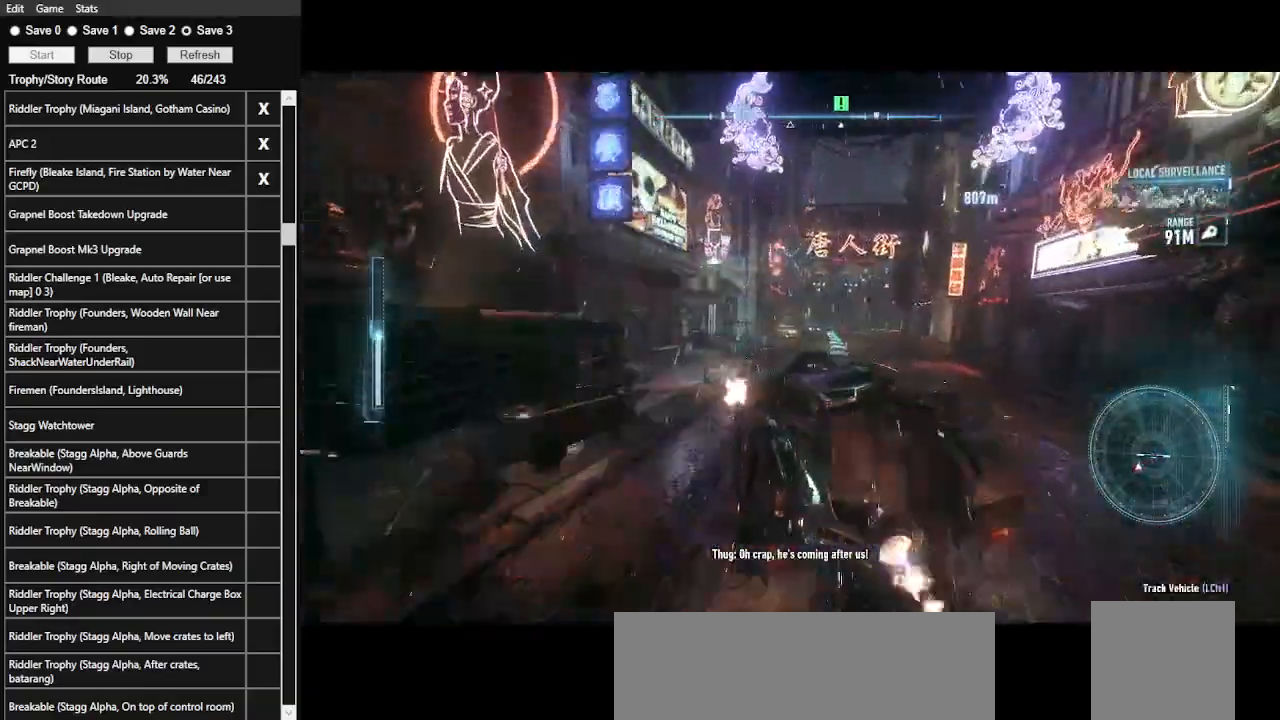
Gameplay with keyboard and mouse; each line is a JSON object with the keys and mouse buttons held at the frame after it. "events" lists presses ("down") and releases ("up") of ".", "/", "0", "1", "2", "3", "4", "5", "6", "7", "8", "9", "a", "alt_l", "alt_r", "b", "backslash", "backspace", "c", "caps_lock", "comma", "ctrl_l", "ctrl_r", "d", "e", "equals", "f", "g", "h", "i", "j", "k", "l", "lbracket", "m", "minus", "n", "o", "p", "q", "quote", "r", "rbracket", "return", "s", "semicolon", "shift_l", "shift_r", "space", "super", "t", "tab", "tilde", "u", "v", "w", "x", "y", "z", "mouse_left", "mouse_wheel" and "mouse_right" between this image and that frame as [ms after this image, input, new state], when the widget could be followed in between. "mouse_left", "mouse_wheel", "mouse_right" = the "left", "wheel", "right" buttons of the "mouse" list. No other keys are recorded. "wheel" means that the mouse wheel is clicked or scrolled. Not read: mouse_move.
{"keys": ["d", "shift_l", "w"], "mouse": [], "events": [[33, "mouse_left", "down"], [133, "mouse_left", "up"], [366, "d", "down"], [500, "shift_l", "down"]]}
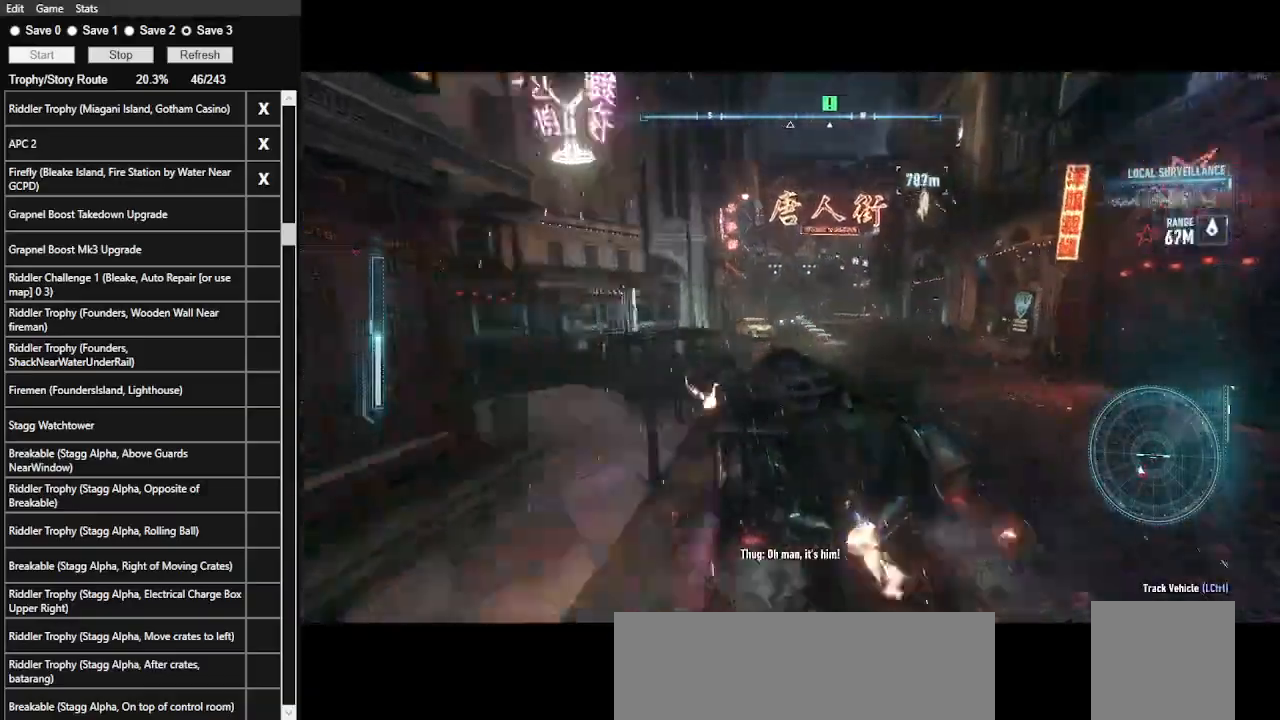
{"keys": ["a", "w"], "mouse": [], "events": [[133, "shift_l", "up"], [200, "d", "up"], [466, "a", "down"]]}
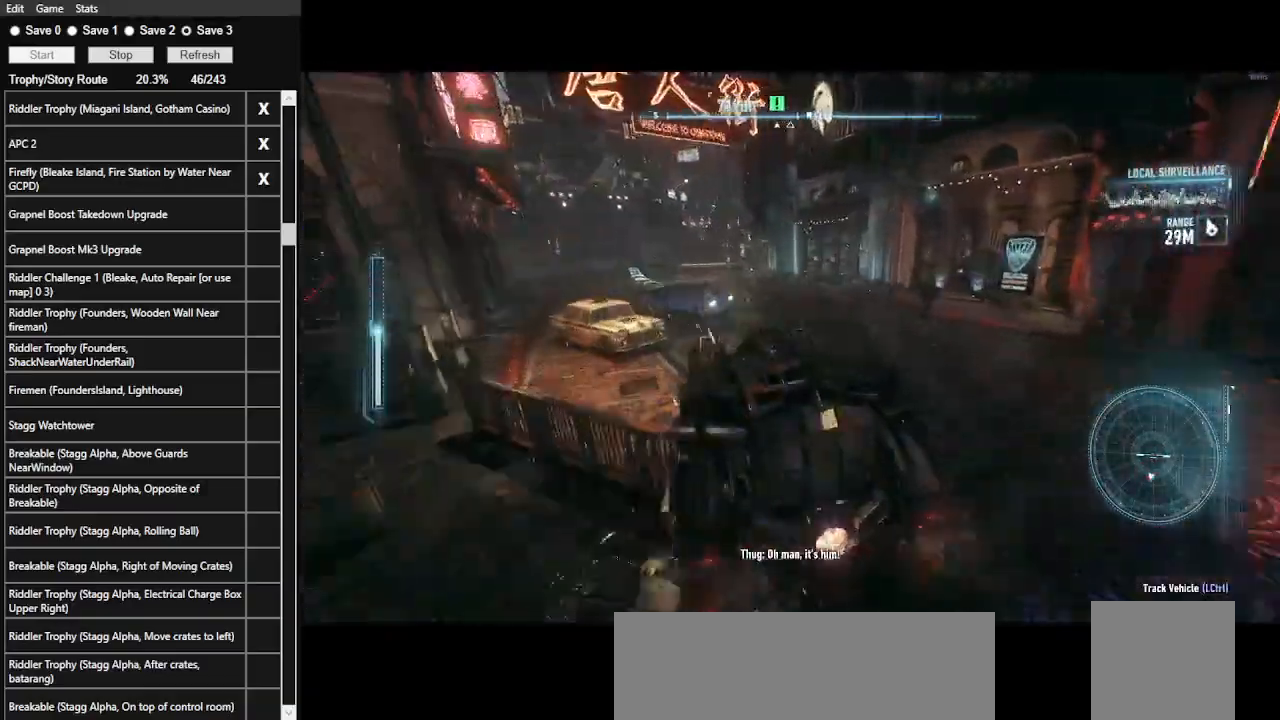
{"keys": ["w"], "mouse": [], "events": [[100, "mouse_left", "down"], [200, "a", "up"], [200, "mouse_left", "up"], [366, "mouse_left", "down"], [433, "mouse_left", "up"]]}
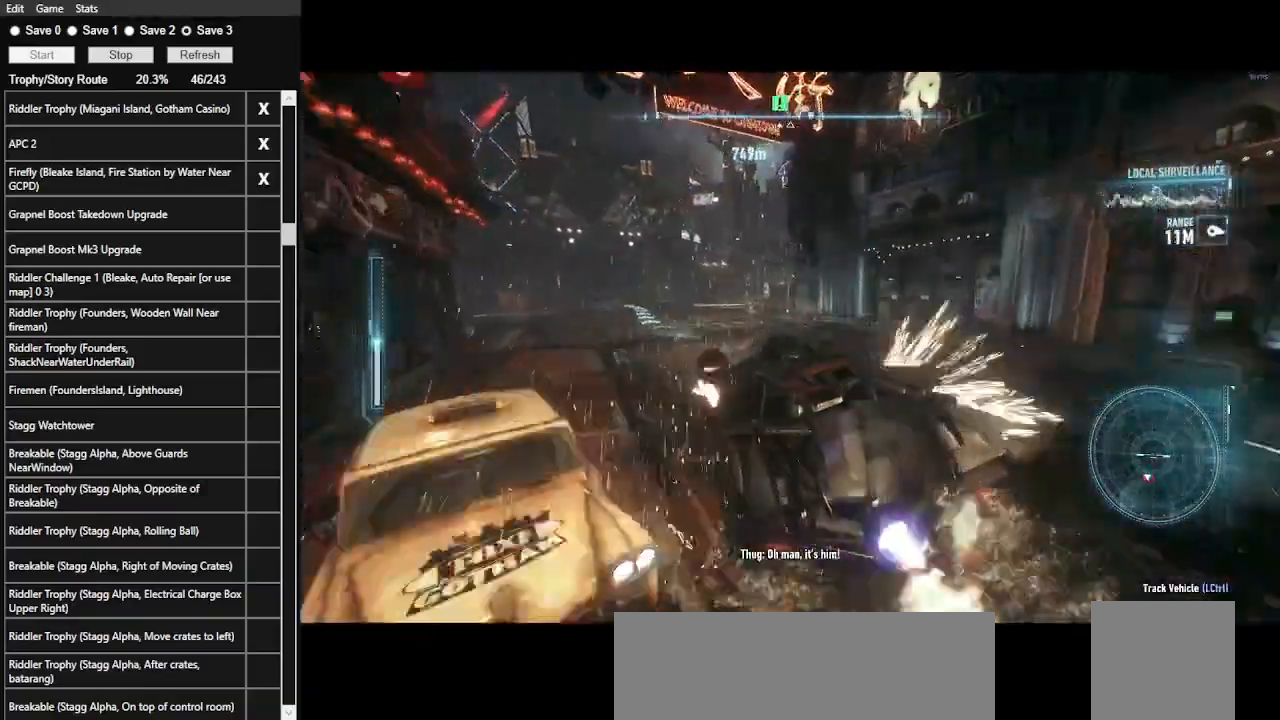
{"keys": ["d", "shift_l", "w"], "mouse": [], "events": [[33, "mouse_left", "down"], [133, "mouse_left", "up"], [266, "mouse_left", "down"], [366, "d", "down"], [366, "mouse_left", "up"], [466, "shift_l", "down"]]}
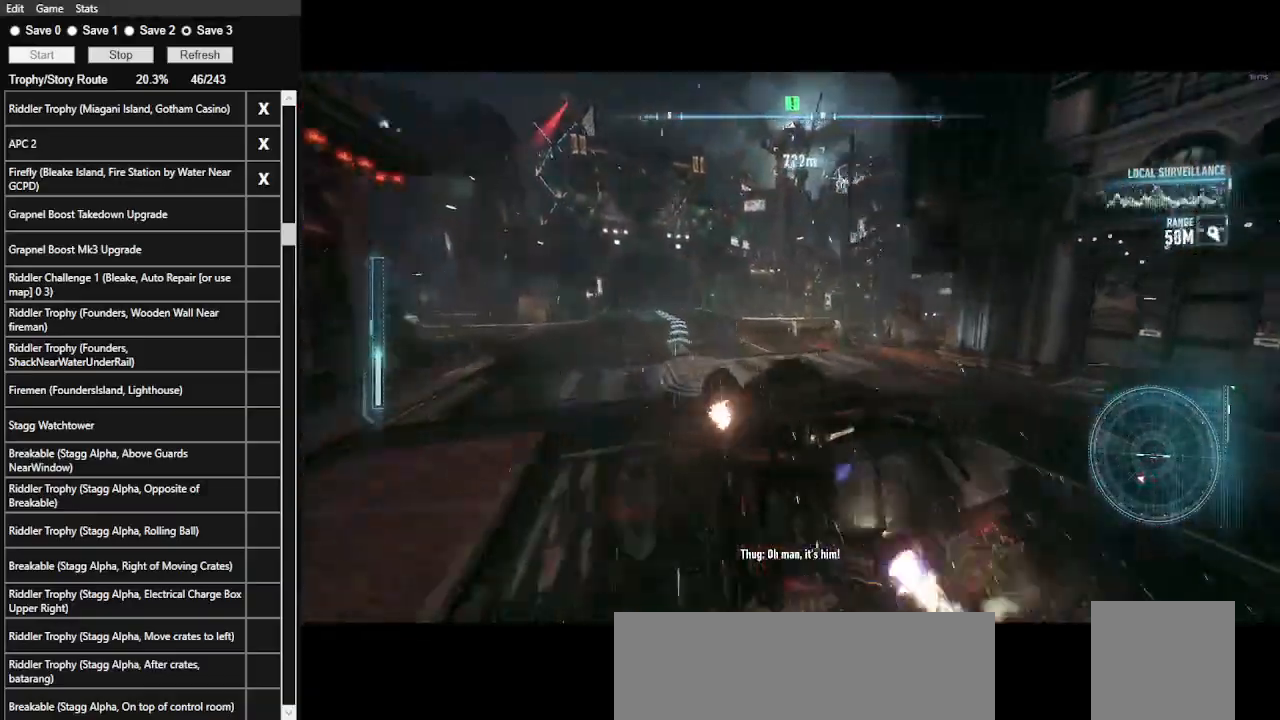
{"keys": ["w"], "mouse": [], "events": [[366, "shift_l", "up"], [433, "d", "up"]]}
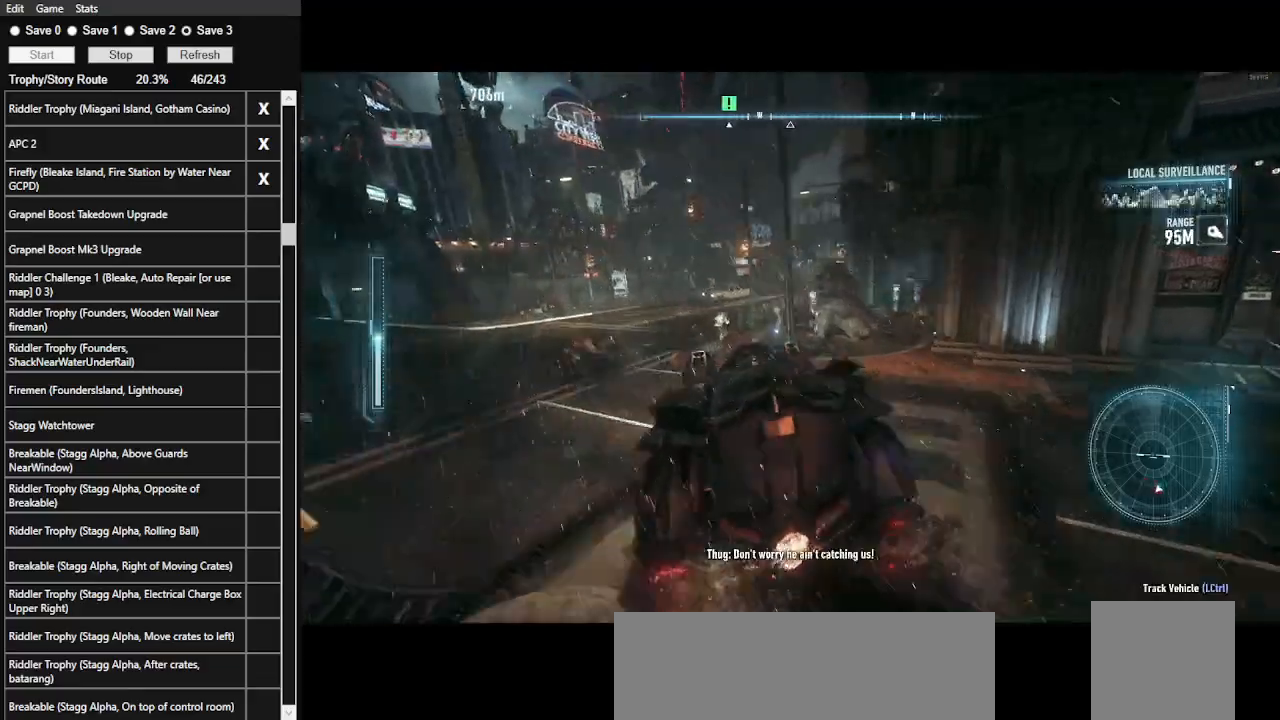
{"keys": ["w"], "mouse": [], "events": [[66, "mouse_left", "down"], [200, "mouse_left", "up"], [333, "mouse_left", "down"], [400, "mouse_left", "up"]]}
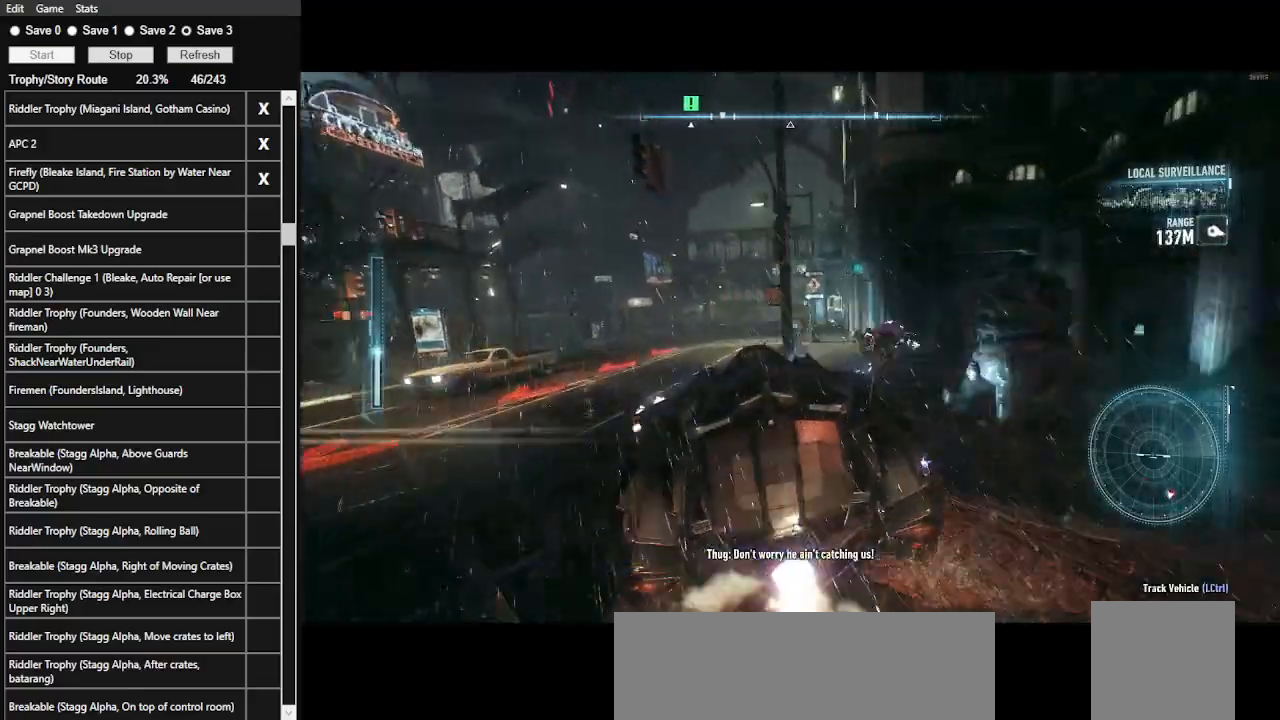
{"keys": ["w"], "mouse": [], "events": [[33, "mouse_left", "down"], [66, "a", "down"], [133, "mouse_left", "up"], [166, "a", "up"], [200, "mouse_left", "down"], [333, "mouse_left", "up"], [366, "mouse_left", "down"], [500, "mouse_left", "up"]]}
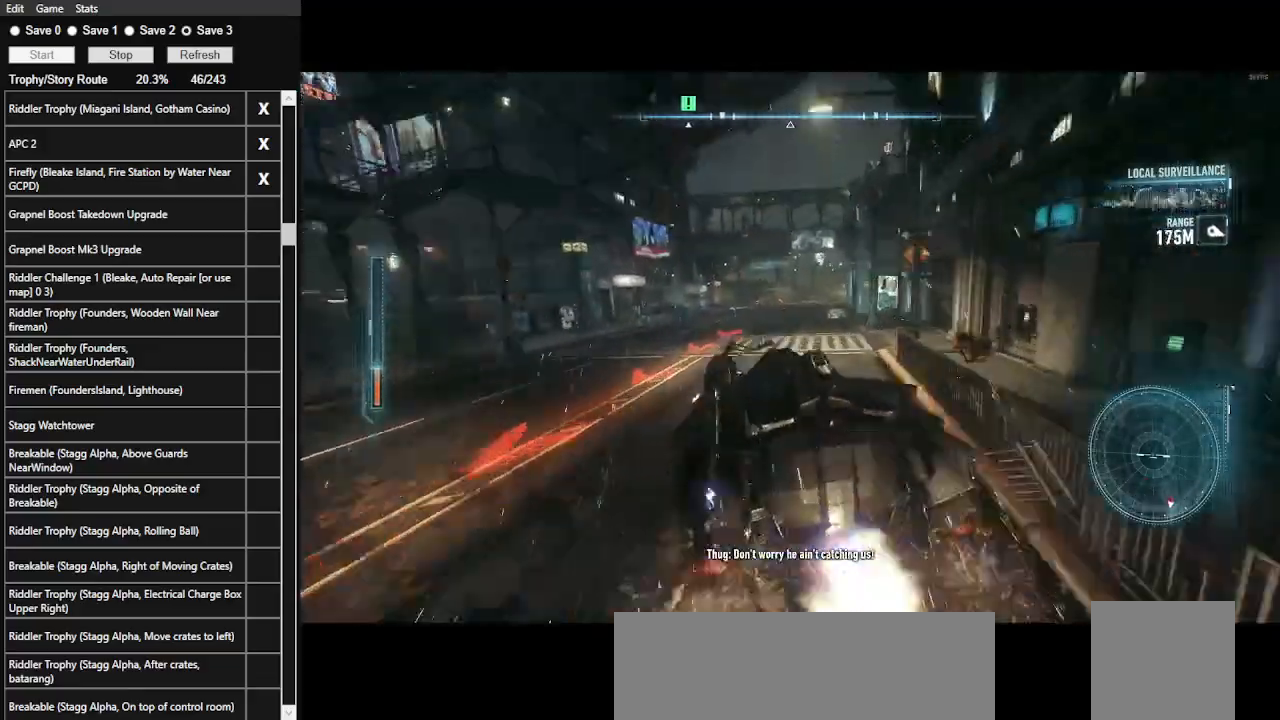
{"keys": ["d", "shift_l", "w"], "mouse": [], "events": [[33, "mouse_left", "down"], [133, "mouse_left", "up"], [233, "mouse_left", "down"], [300, "d", "down"], [333, "mouse_left", "up"], [366, "shift_l", "down"]]}
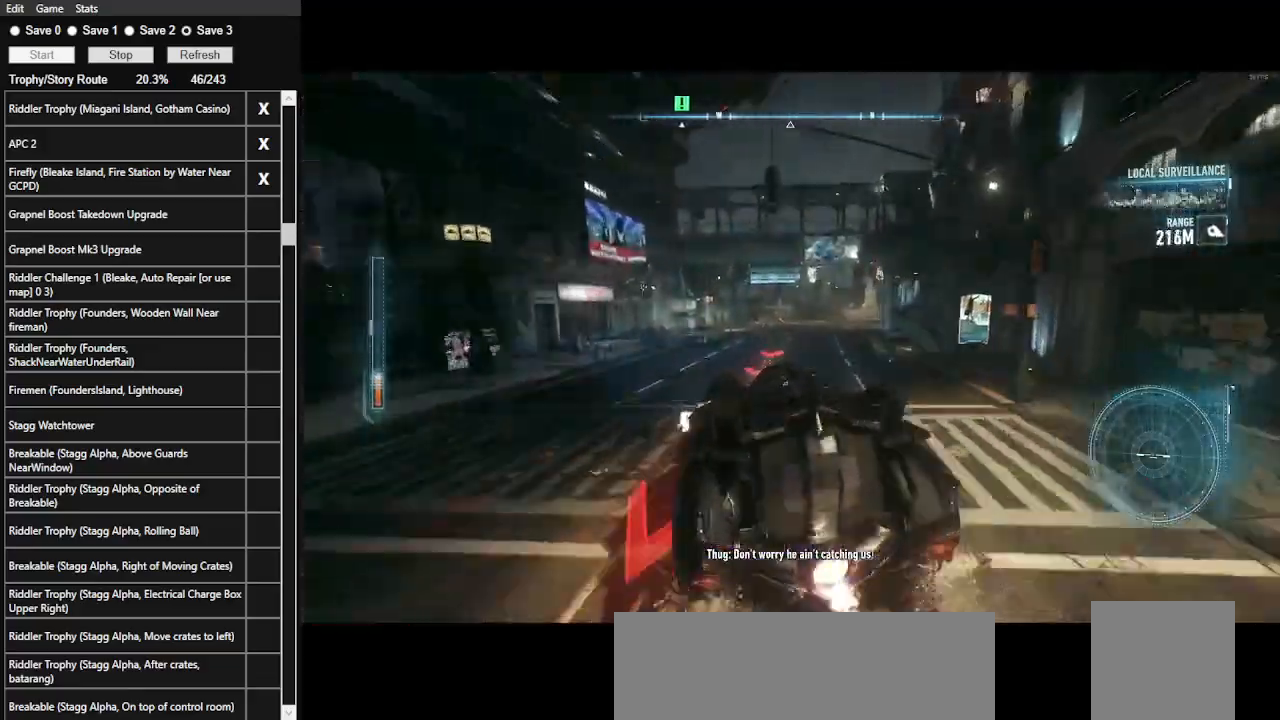
{"keys": ["w"], "mouse": ["left"], "events": [[33, "d", "up"], [33, "shift_l", "up"], [333, "mouse_left", "down"]]}
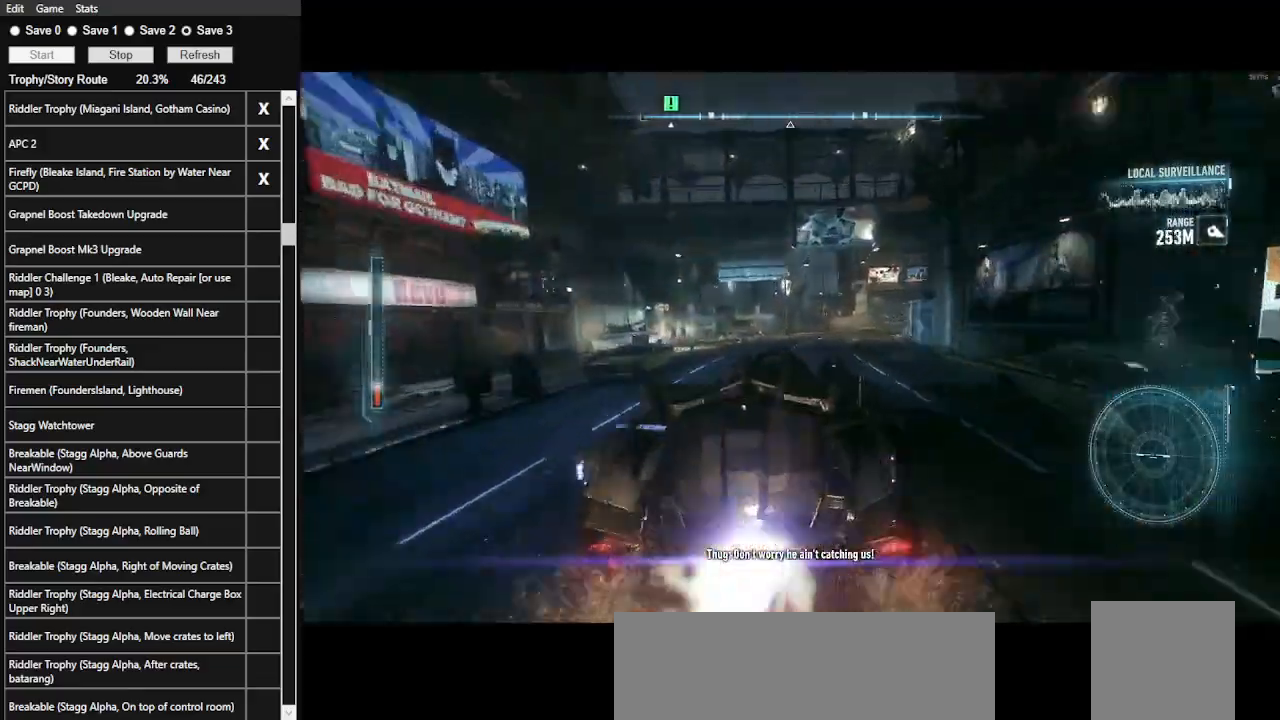
{"keys": ["w"], "mouse": [], "events": [[33, "d", "down"], [33, "mouse_left", "up"], [166, "shift_l", "down"], [266, "d", "up"], [300, "shift_l", "up"]]}
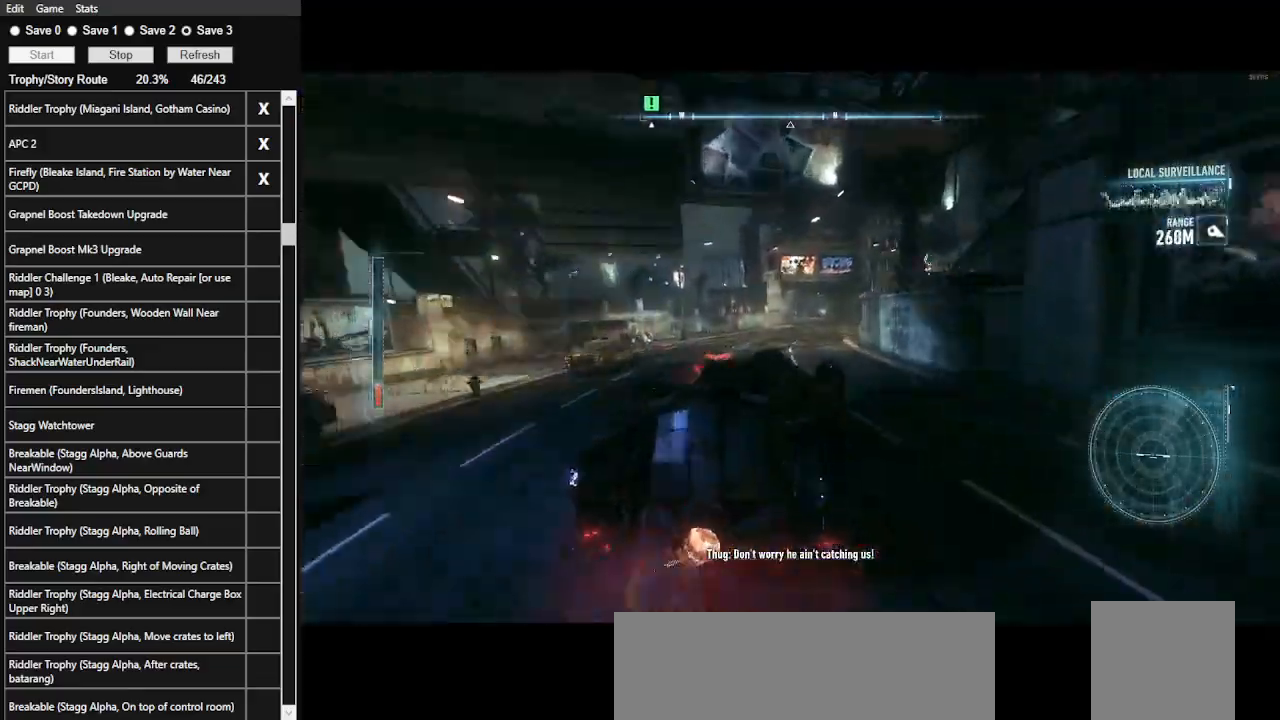
{"keys": ["w"], "mouse": [], "events": [[33, "mouse_left", "down"], [133, "mouse_left", "up"], [266, "a", "down"], [433, "a", "up"], [433, "mouse_left", "down"], [500, "mouse_left", "up"]]}
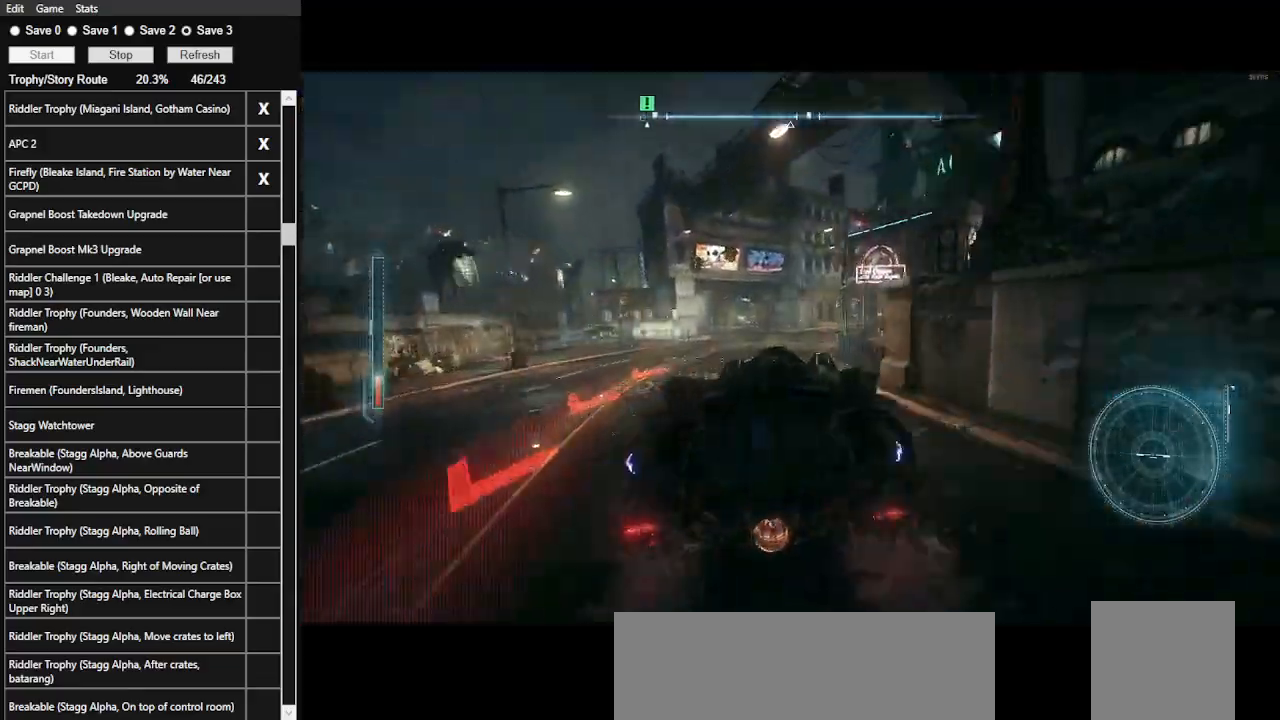
{"keys": ["w"], "mouse": [], "events": [[166, "d", "down"], [266, "shift_l", "down"], [433, "d", "up"], [500, "shift_l", "up"]]}
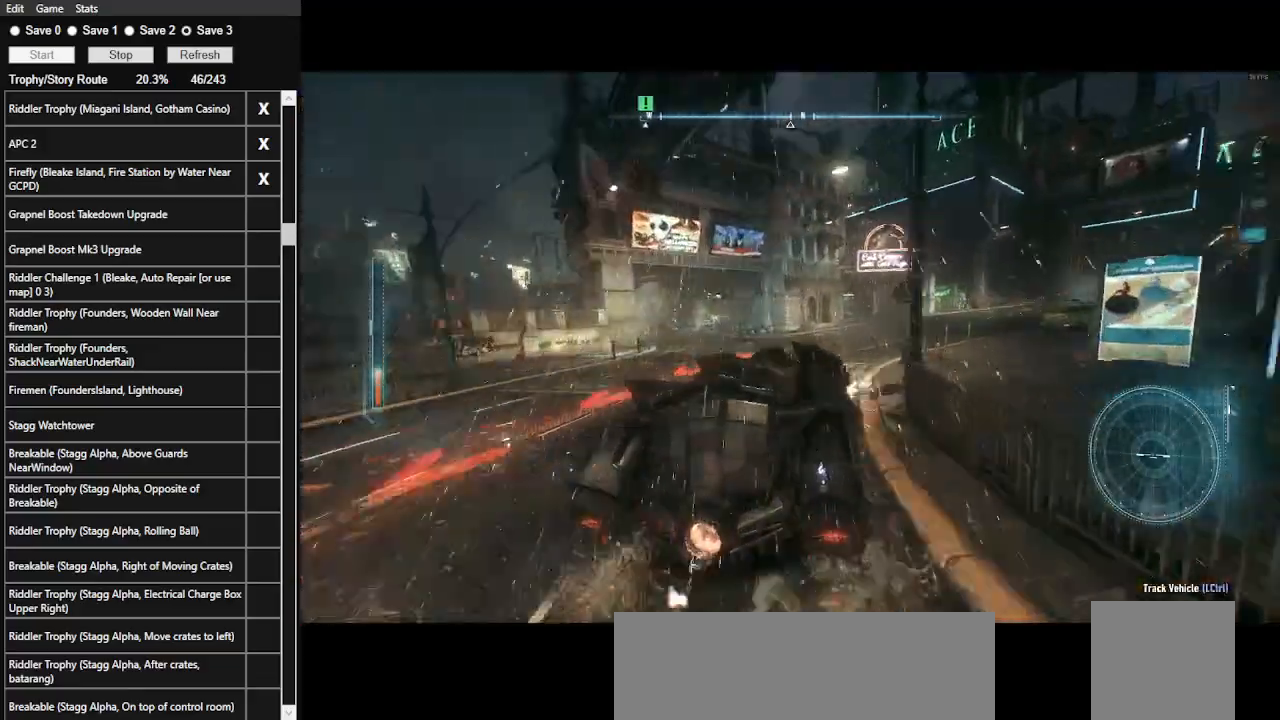
{"keys": ["w"], "mouse": [], "events": [[233, "mouse_left", "down"], [300, "mouse_left", "up"]]}
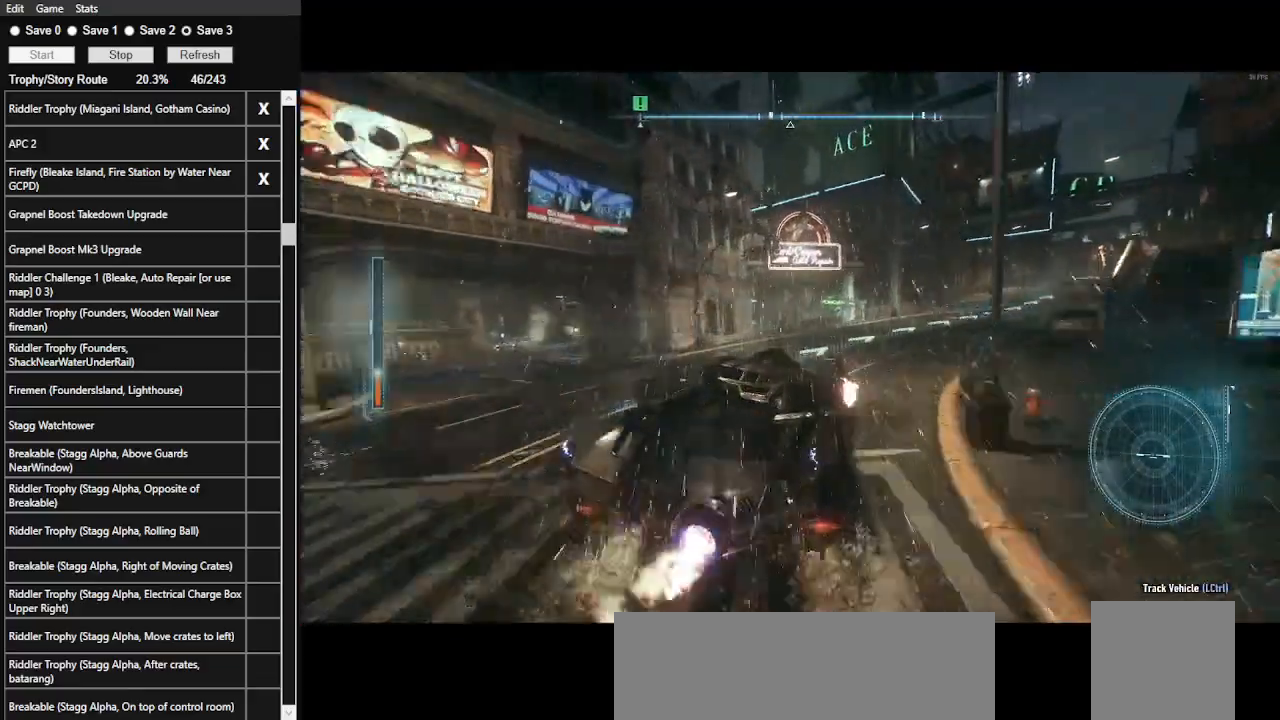
{"keys": ["w"], "mouse": [], "events": []}
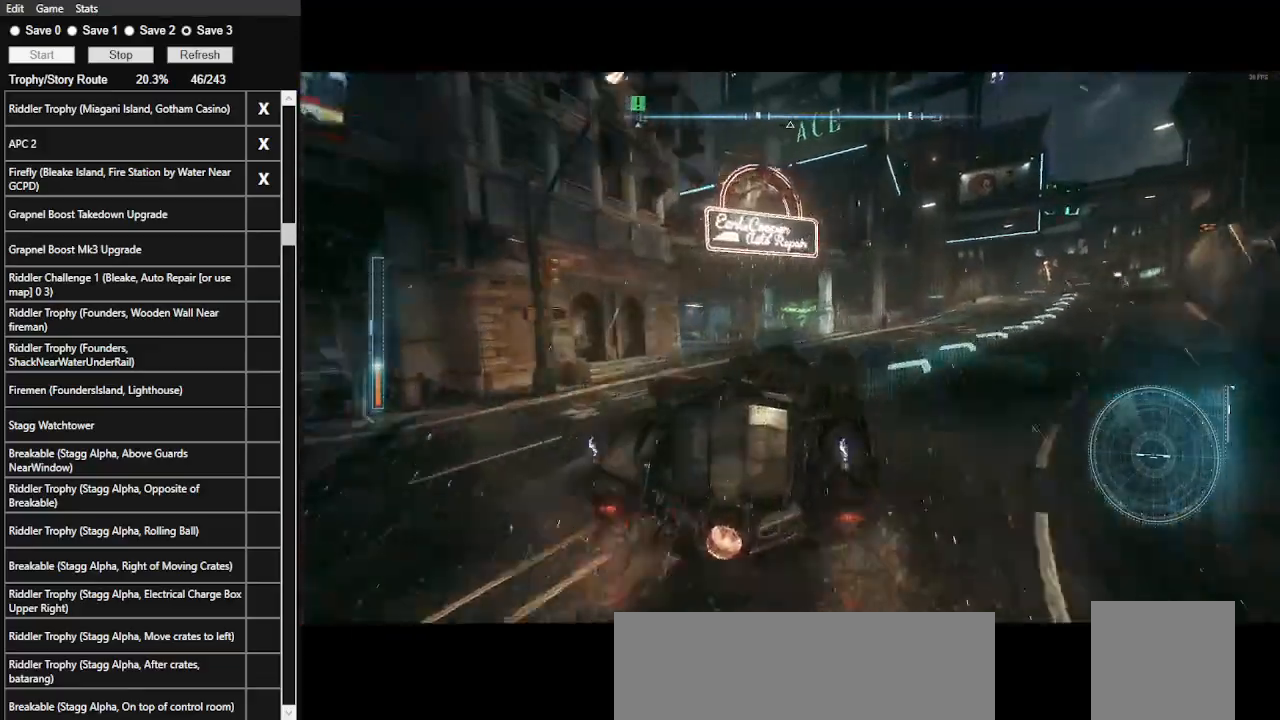
{"keys": ["w"], "mouse": ["left"], "events": [[166, "a", "down"], [200, "a", "up"], [466, "mouse_left", "down"]]}
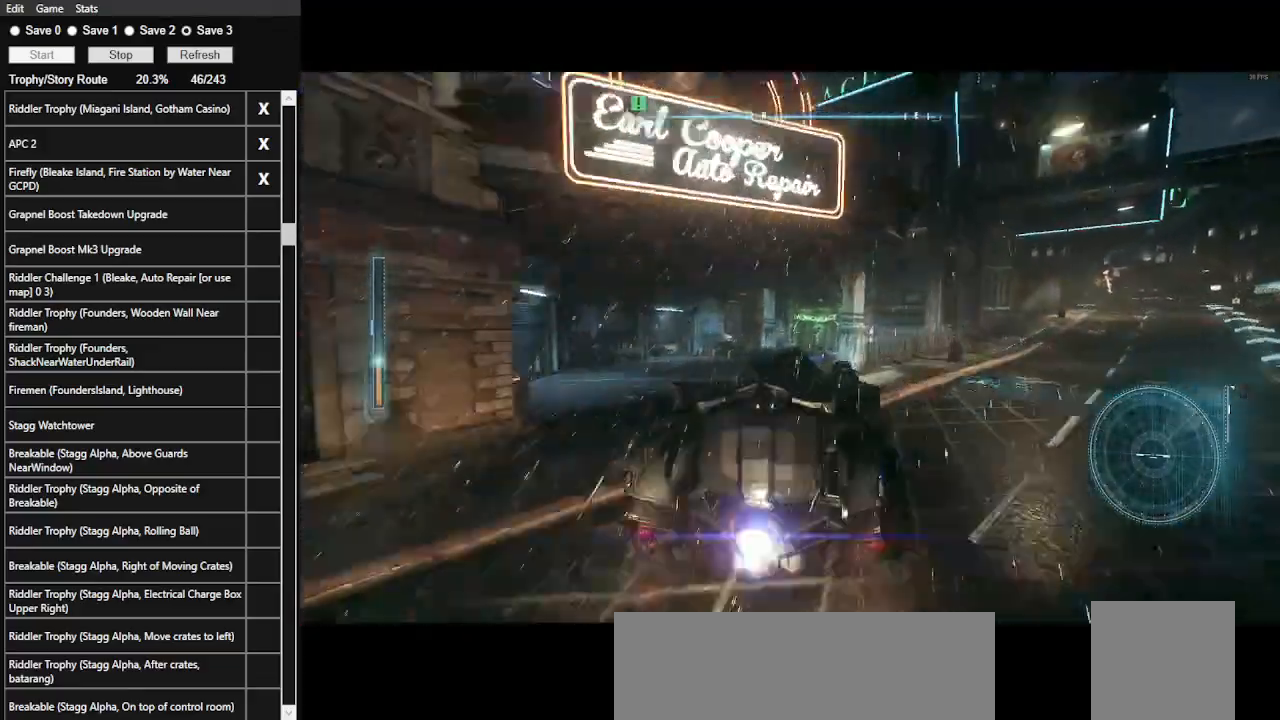
{"keys": ["w"], "mouse": [], "events": [[166, "mouse_left", "up"], [400, "mouse_left", "down"], [500, "mouse_left", "up"]]}
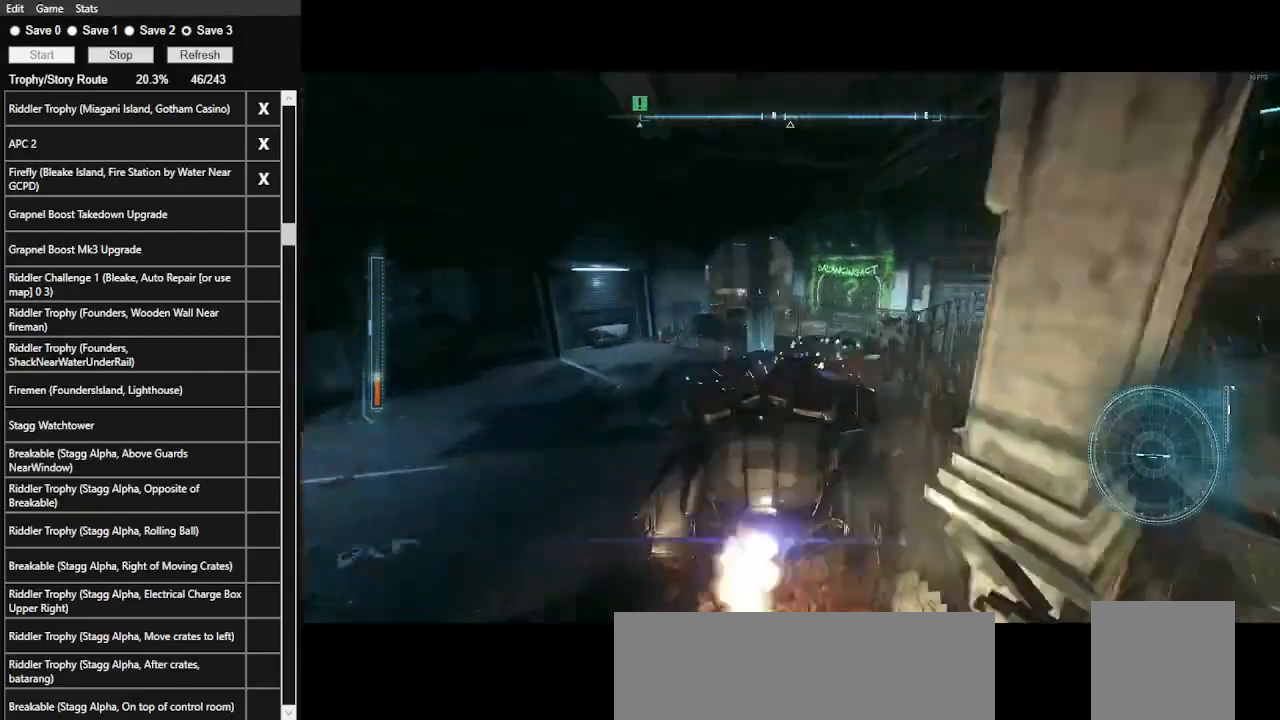
{"keys": ["d", "w"], "mouse": [], "events": [[133, "mouse_left", "down"], [233, "mouse_left", "up"], [333, "mouse_left", "down"], [433, "mouse_left", "up"], [466, "d", "down"]]}
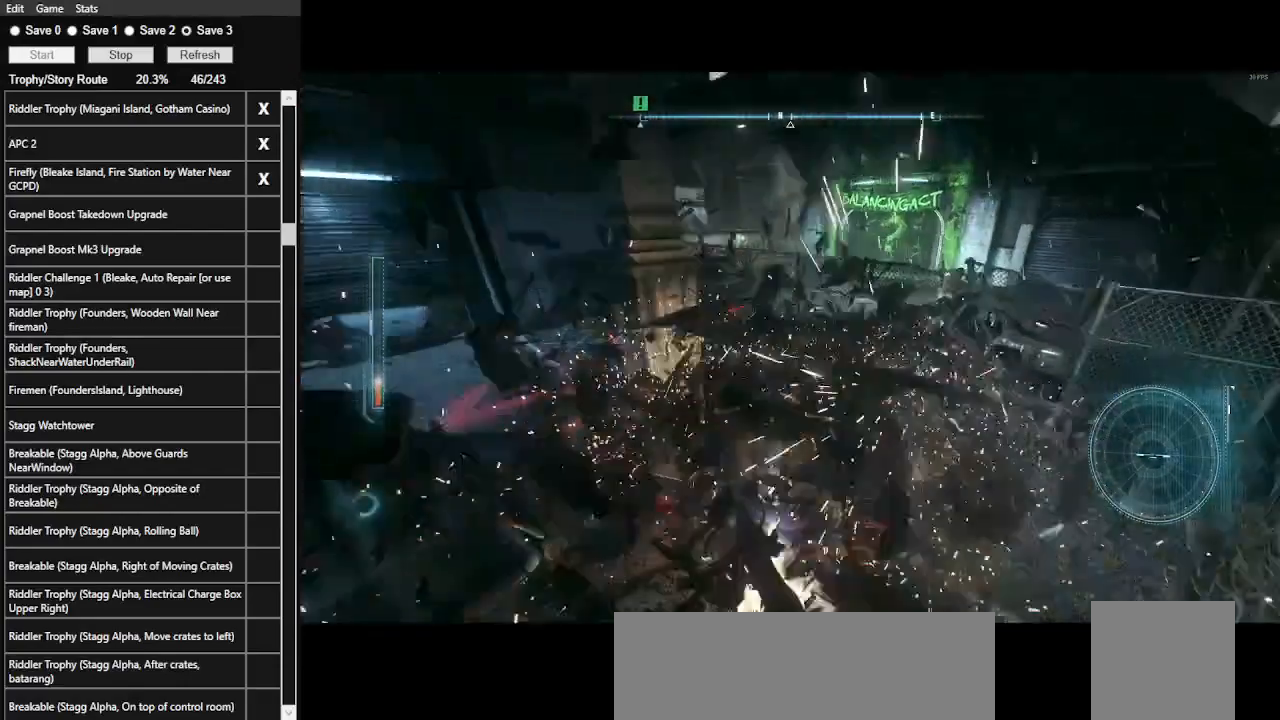
{"keys": ["d", "w"], "mouse": [], "events": [[300, "d", "up"], [466, "d", "down"]]}
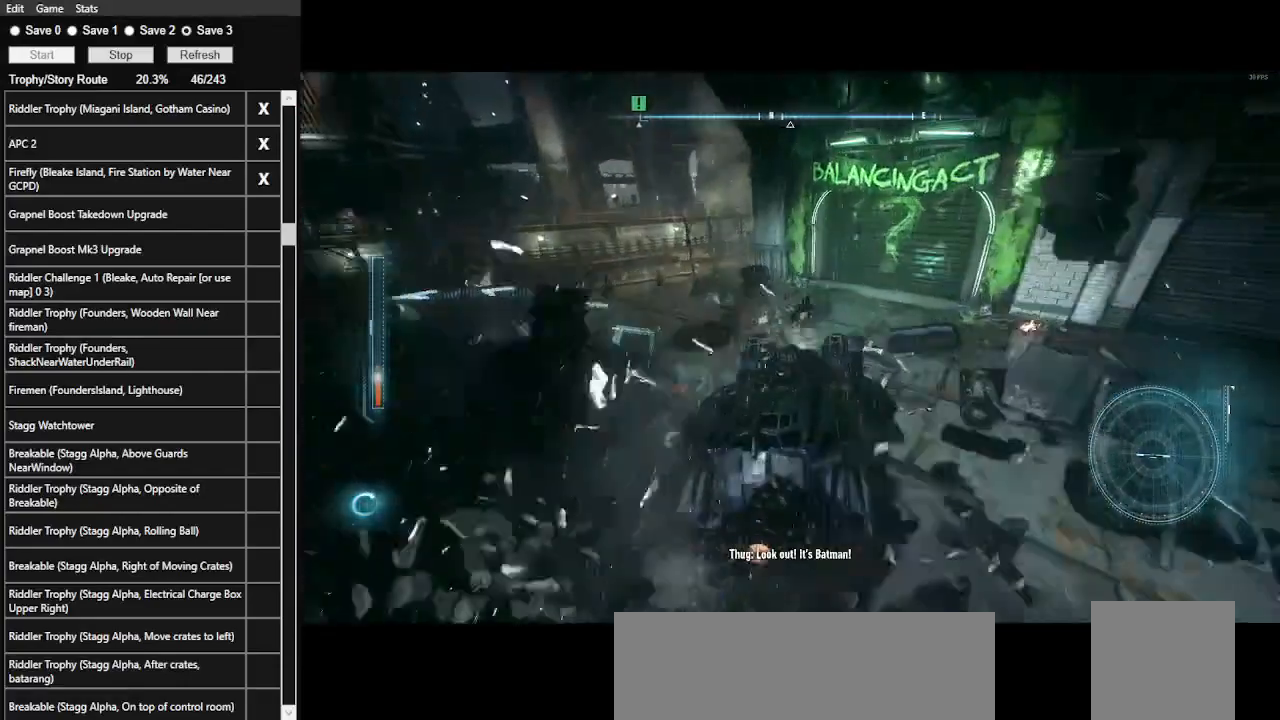
{"keys": ["d", "w"], "mouse": ["right"], "events": [[166, "mouse_right", "down"]]}
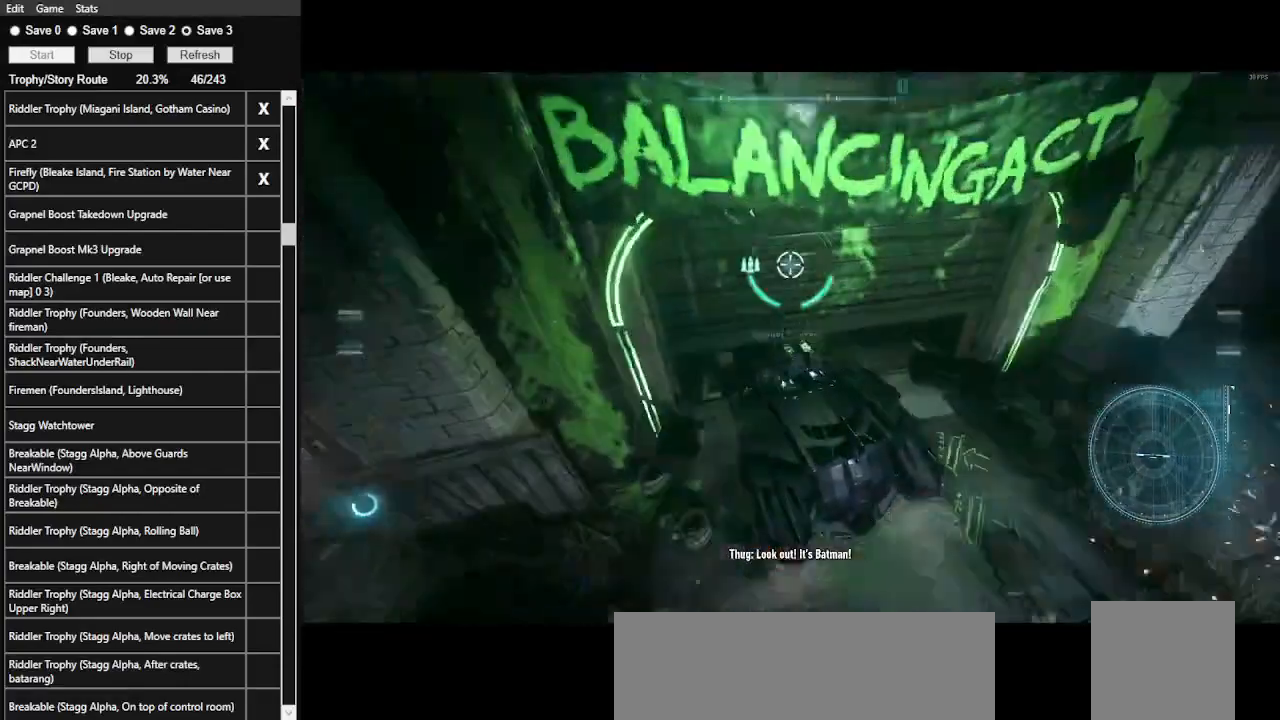
{"keys": ["w"], "mouse": ["right"], "events": [[233, "d", "up"]]}
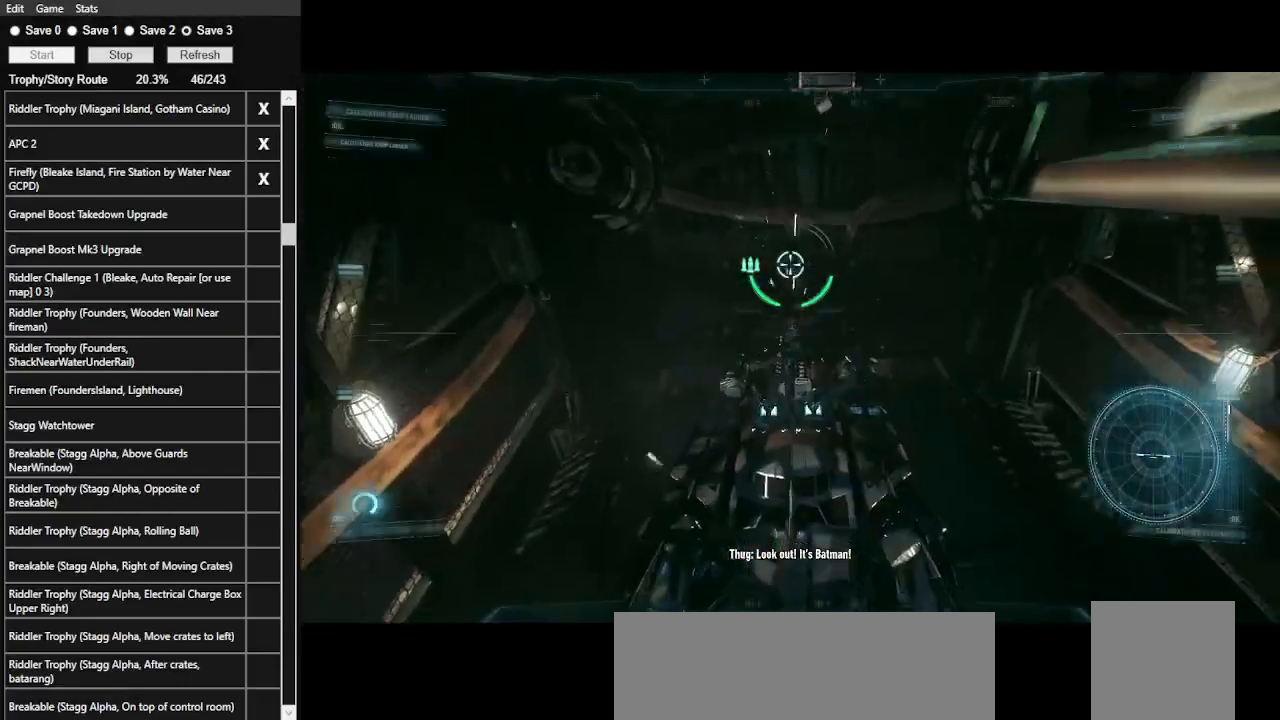
{"keys": ["s"], "mouse": ["right"], "events": [[100, "w", "up"], [233, "s", "down"]]}
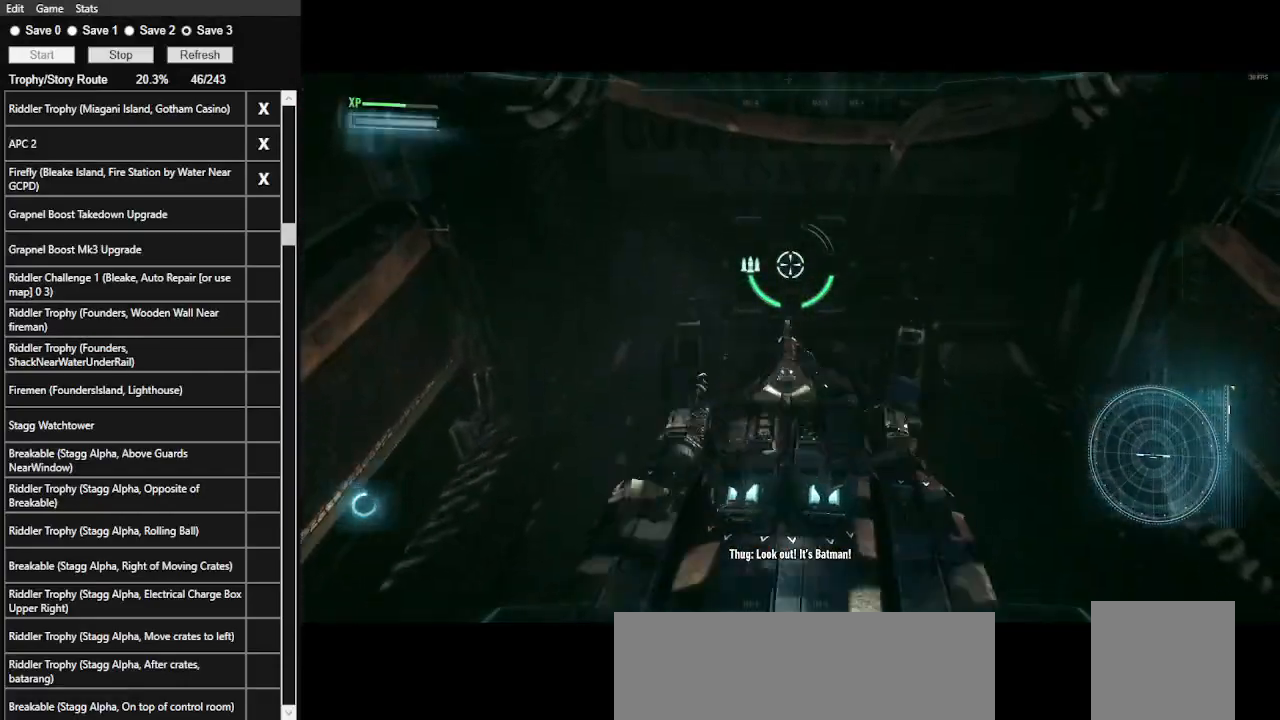
{"keys": [], "mouse": ["right"], "events": [[33, "d", "down"], [133, "d", "up"], [133, "s", "up"]]}
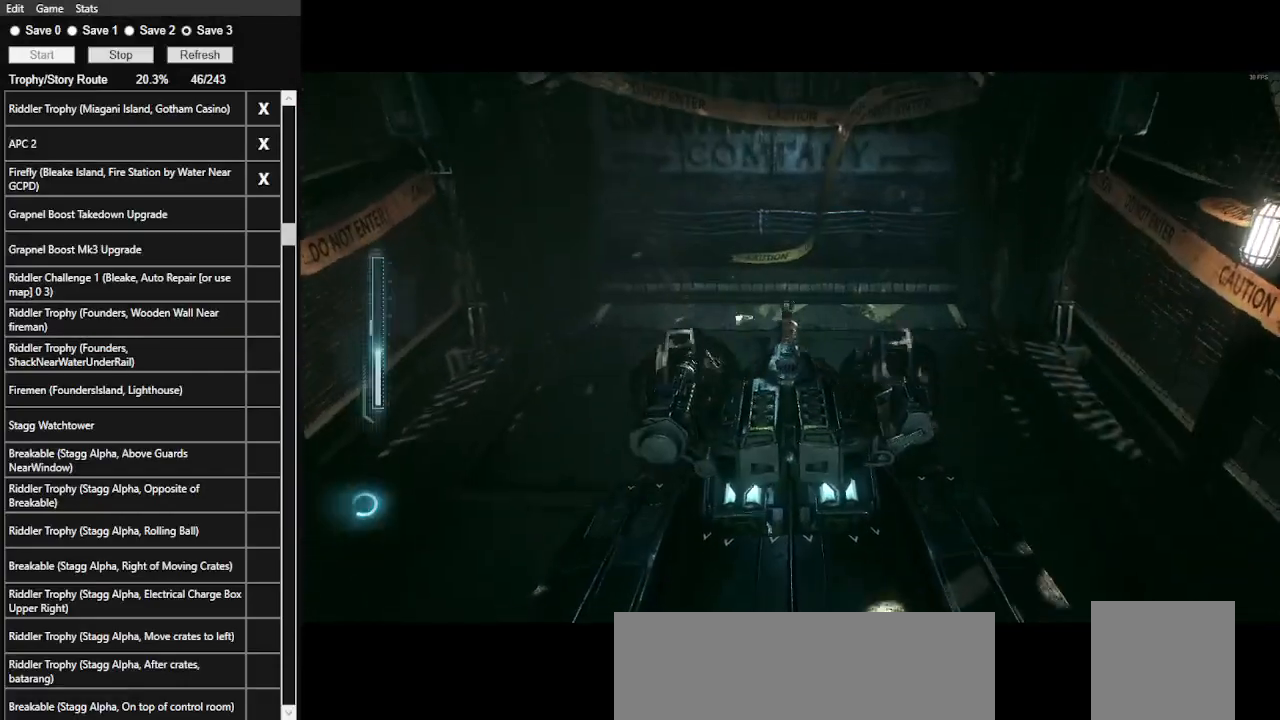
{"keys": [], "mouse": [], "events": [[33, "mouse_right", "up"]]}
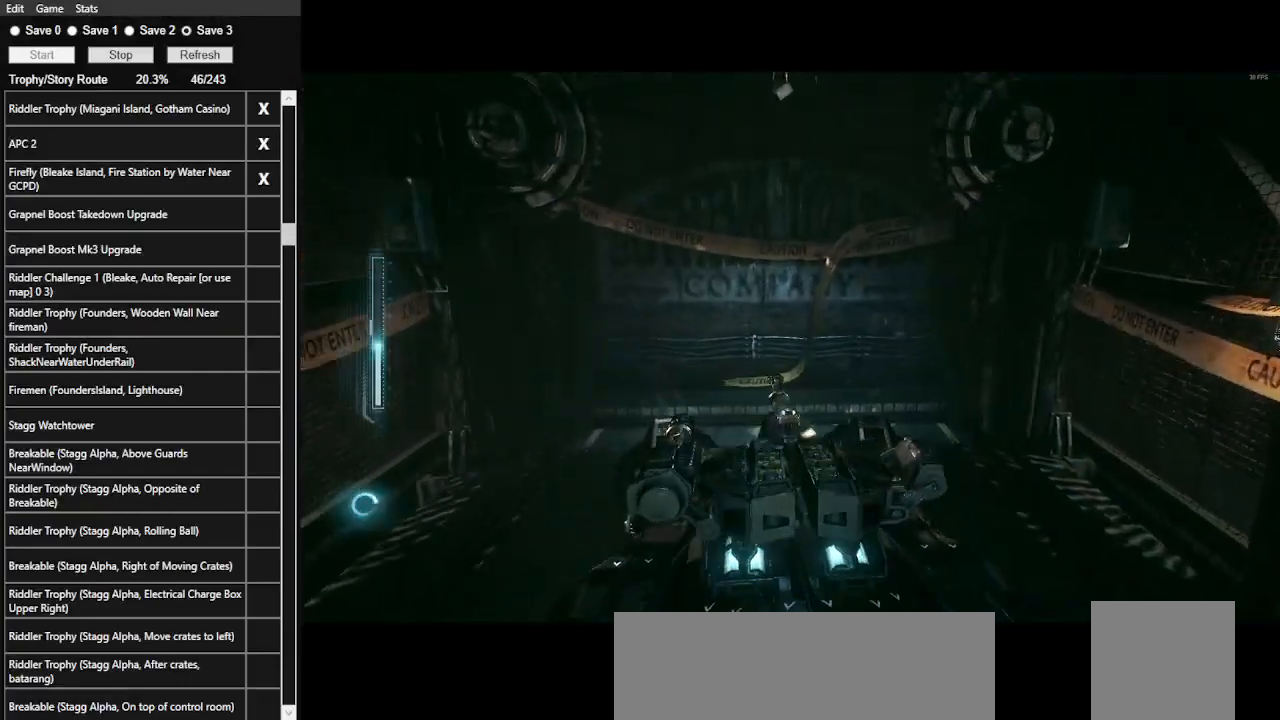
{"keys": [], "mouse": [], "events": []}
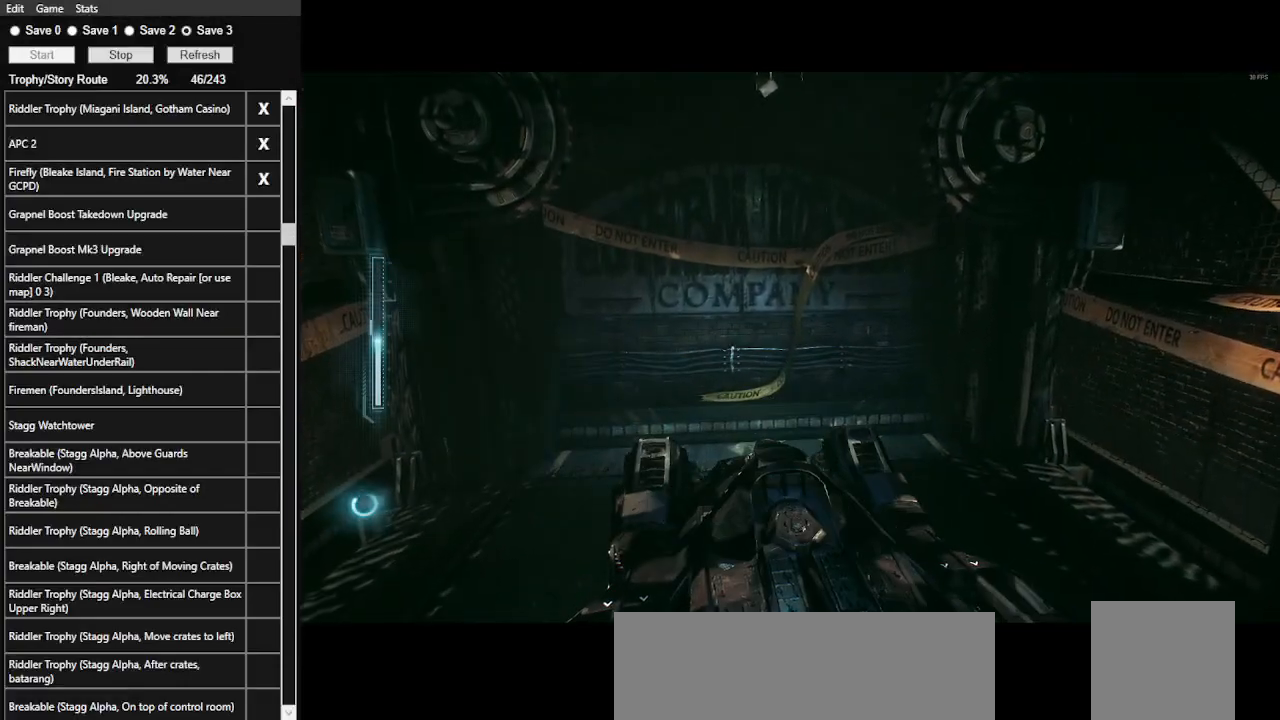
{"keys": [], "mouse": [], "events": []}
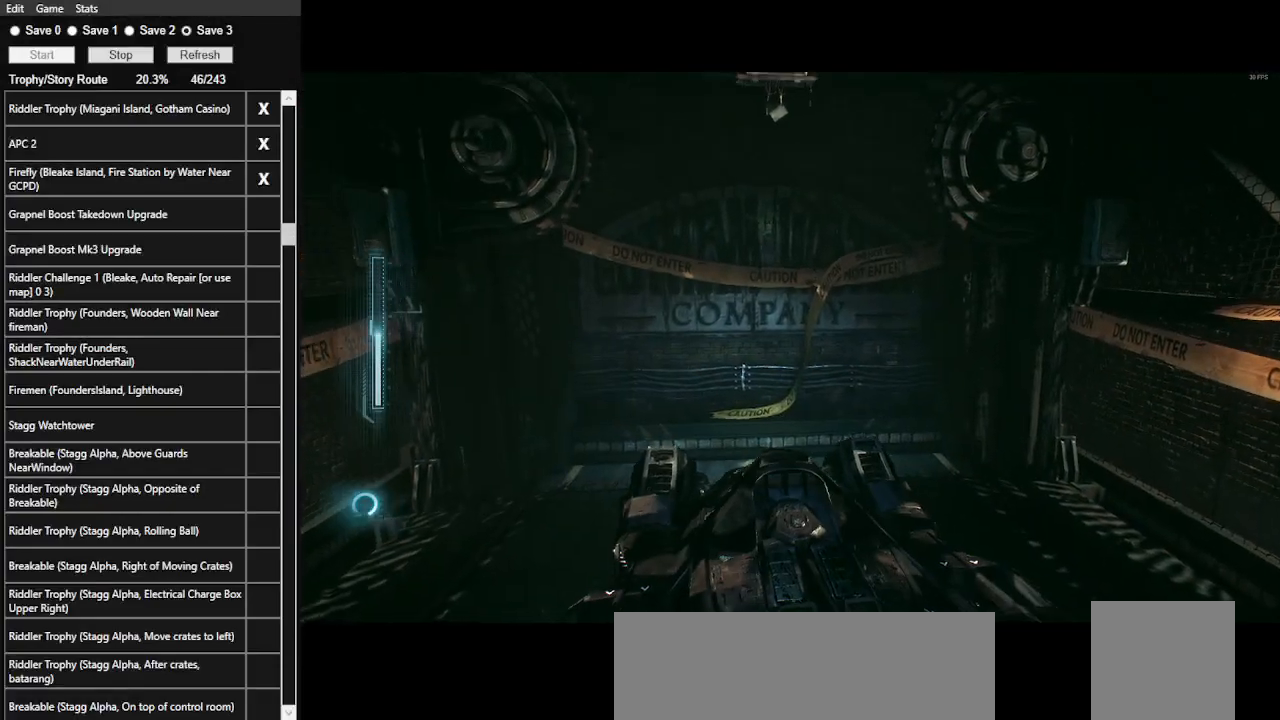
{"keys": [], "mouse": [], "events": []}
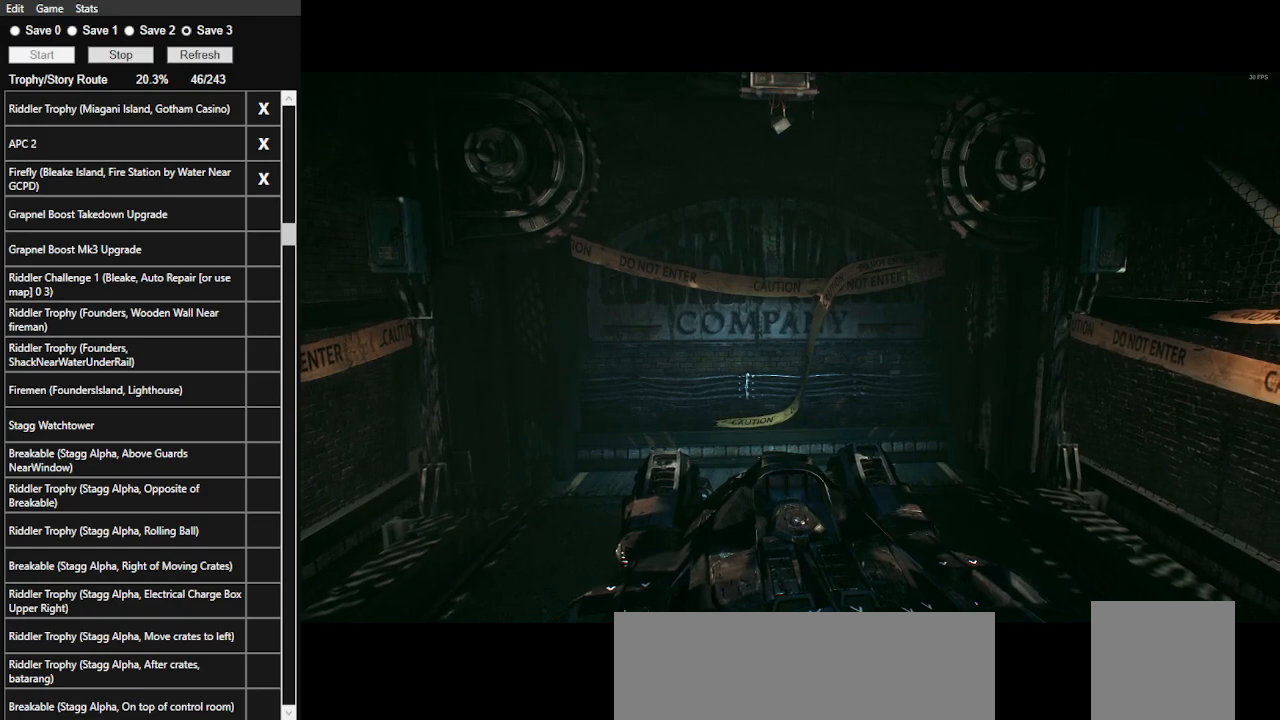
{"keys": [], "mouse": [], "events": []}
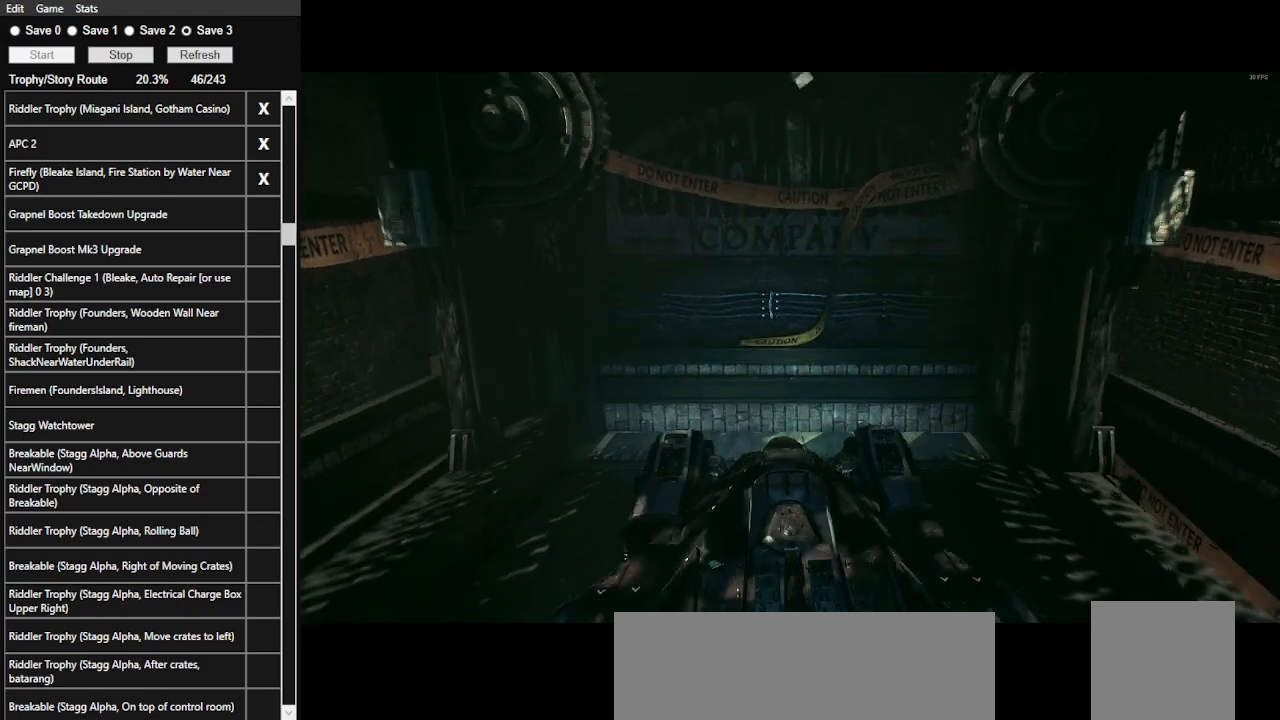
{"keys": [], "mouse": [], "events": []}
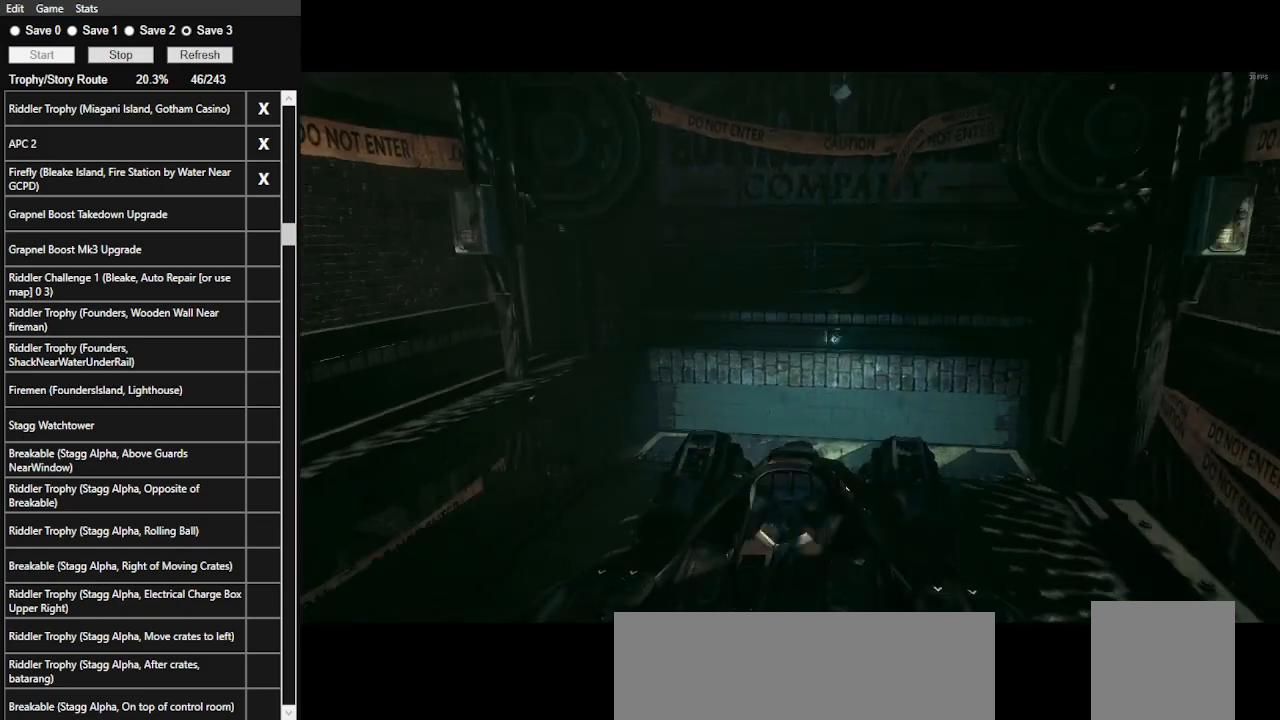
{"keys": [], "mouse": [], "events": []}